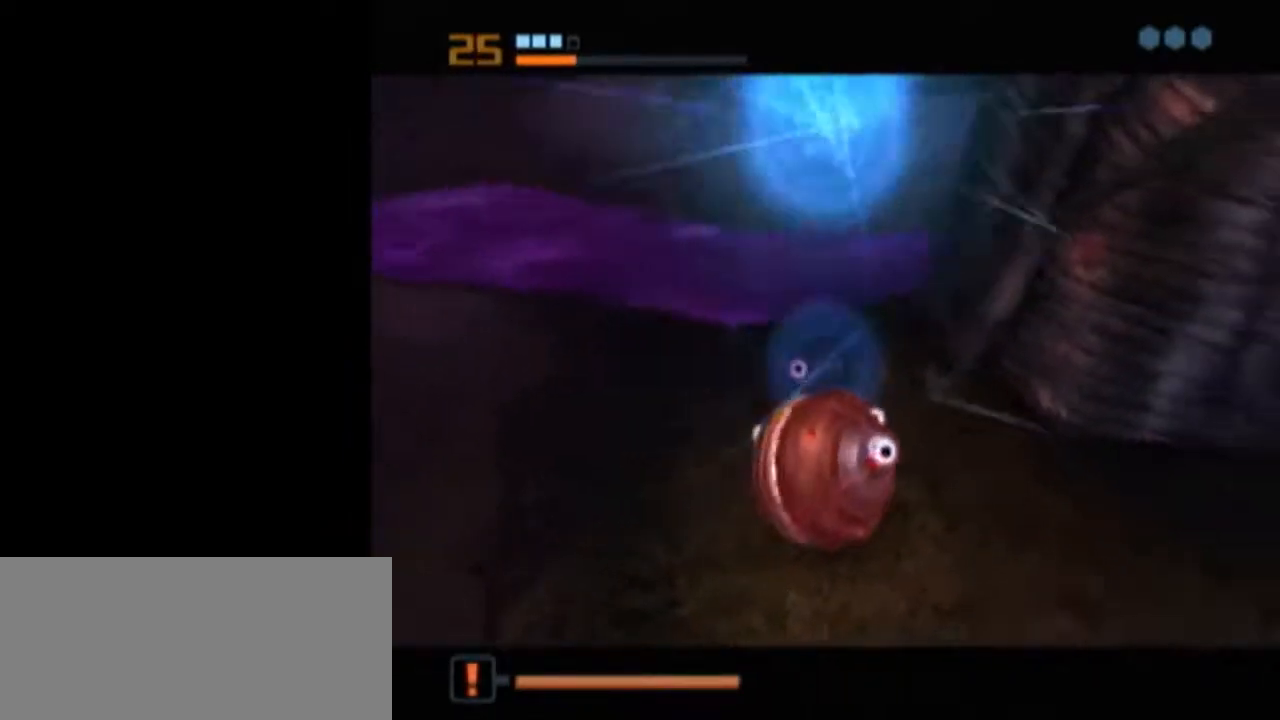
Gameplay with a controller (Nintendo layout); each line is a JSON object with the inputs held at the frame after it. "events" lists button and stick changes between this image and that frame as [ms after this image, input, new state], when the widget could be followed in between. Not read: L3 R3.
{"buttons": ["L1"], "left_stick": "center", "right_stick": "center", "events": [[200, "left_stick", "left"], [300, "left_stick", "center"], [333, "L1", "down"]]}
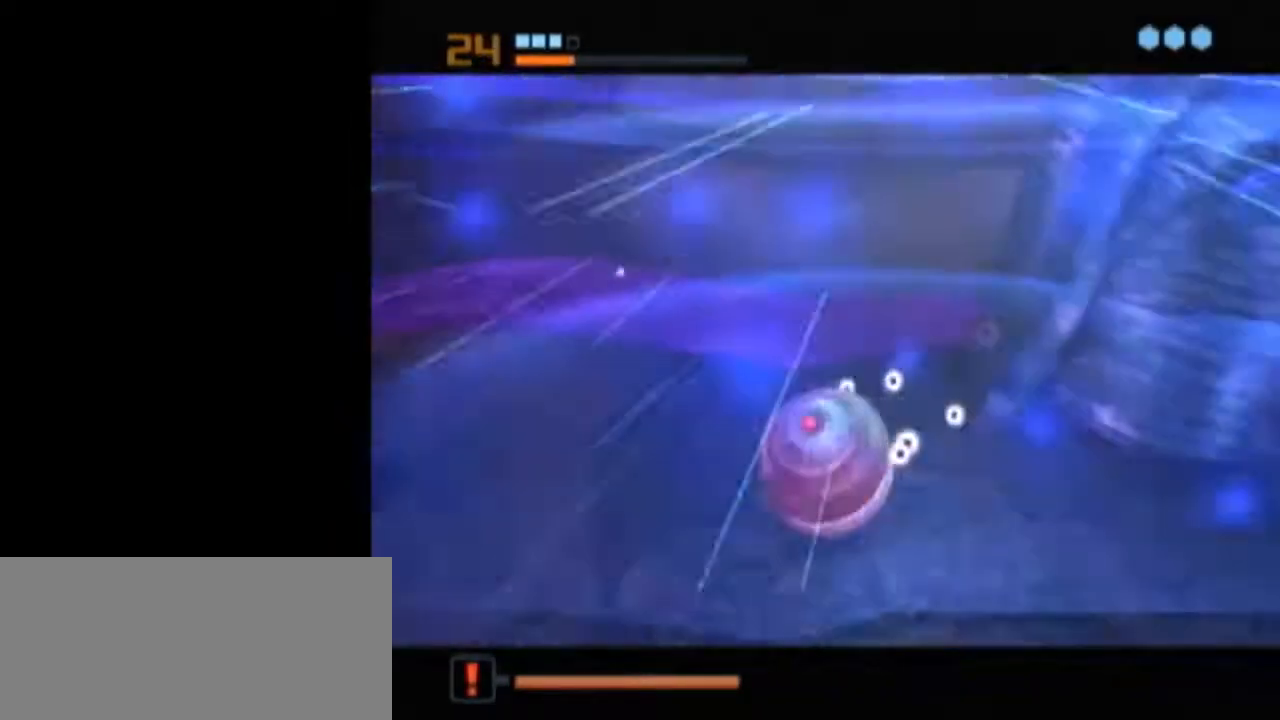
{"buttons": [], "left_stick": "down-left", "right_stick": "center", "events": [[483, "L1", "up"], [483, "left_stick", "down-left"]]}
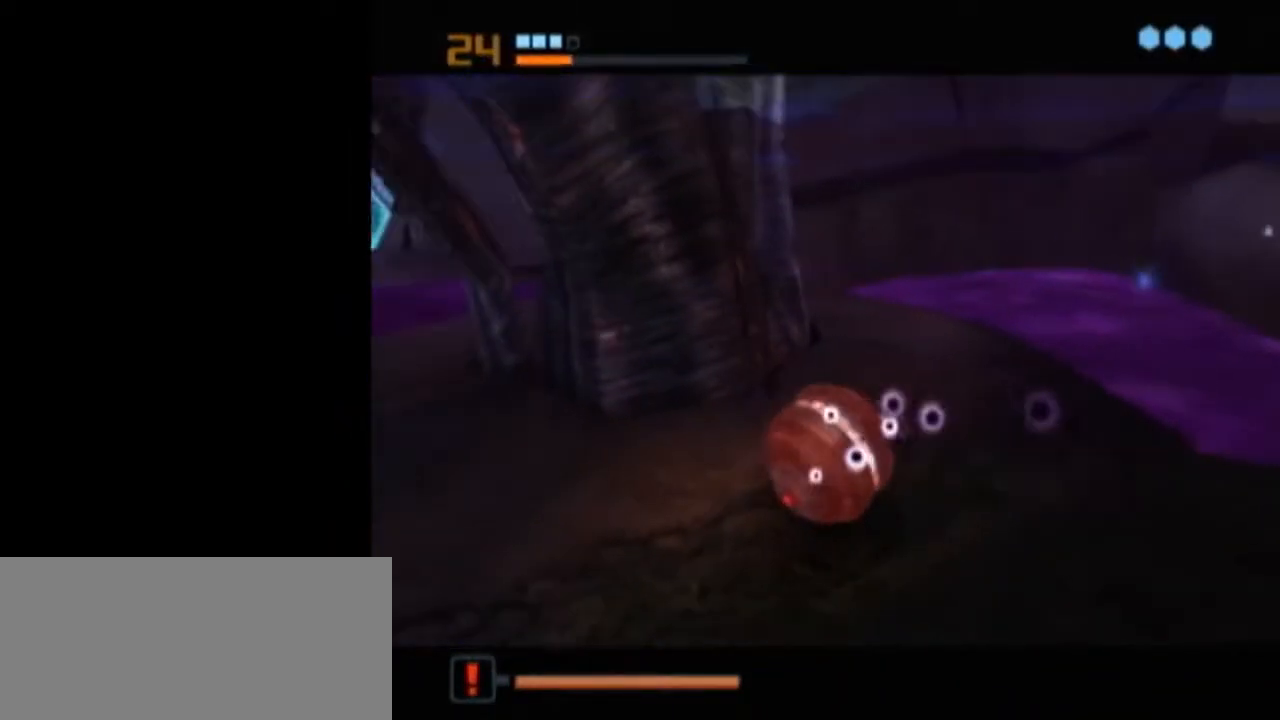
{"buttons": [], "left_stick": "up-right", "right_stick": "center", "events": [[150, "left_stick", "down"], [267, "left_stick", "down-right"], [400, "left_stick", "up-right"]]}
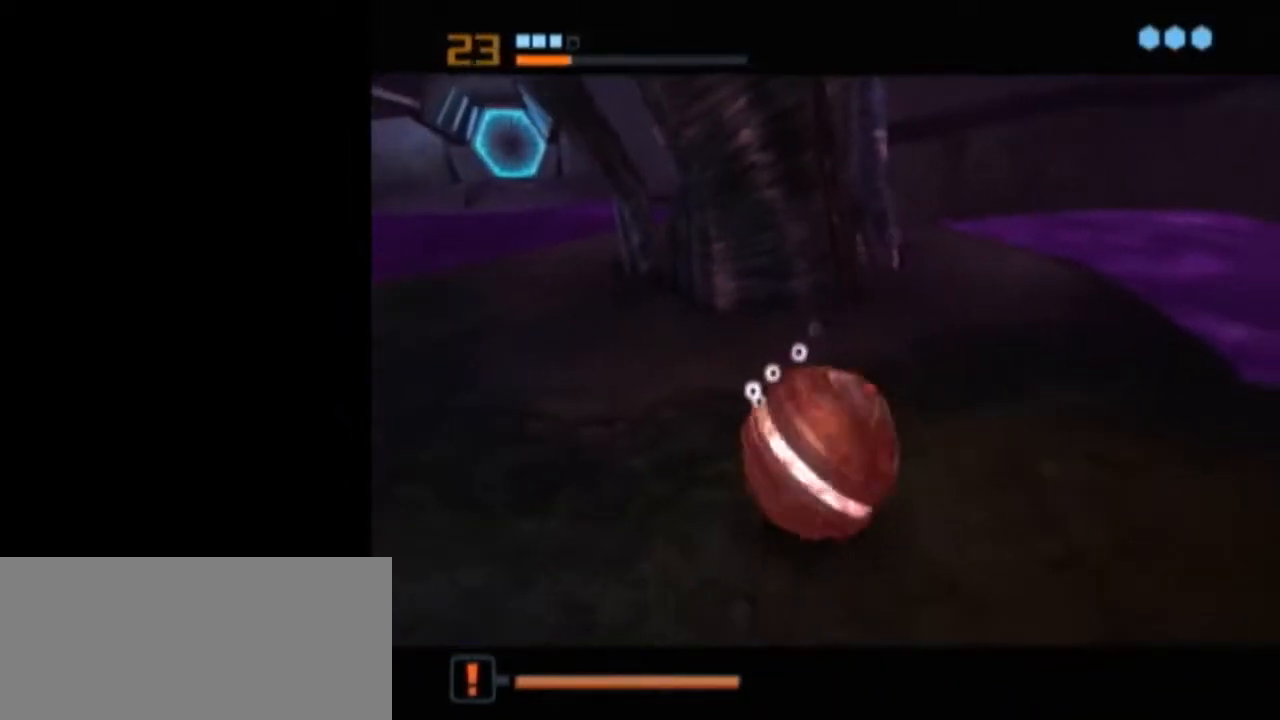
{"buttons": ["L1"], "left_stick": "center", "right_stick": "center", "events": [[50, "left_stick", "center"], [233, "left_stick", "left"], [300, "left_stick", "center"], [333, "L1", "down"]]}
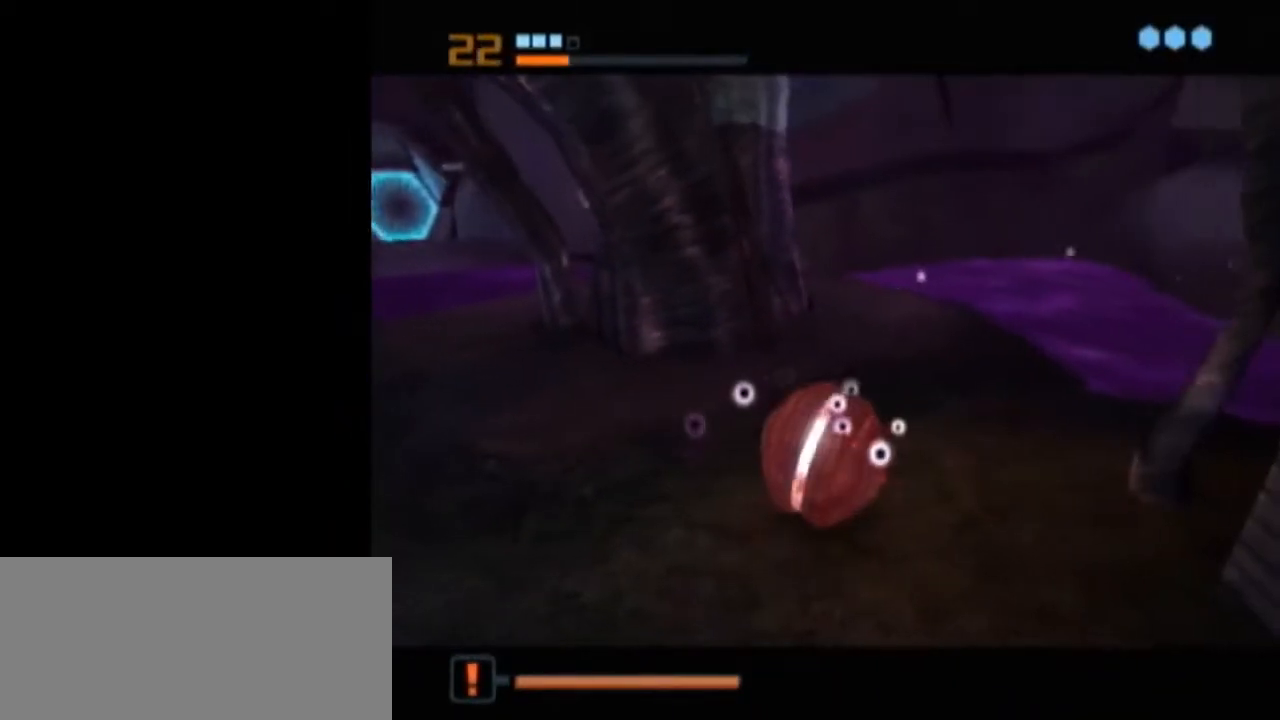
{"buttons": ["L1"], "left_stick": "center", "right_stick": "center", "events": [[250, "L1", "up"], [300, "left_stick", "left"], [400, "L1", "down"], [400, "left_stick", "center"]]}
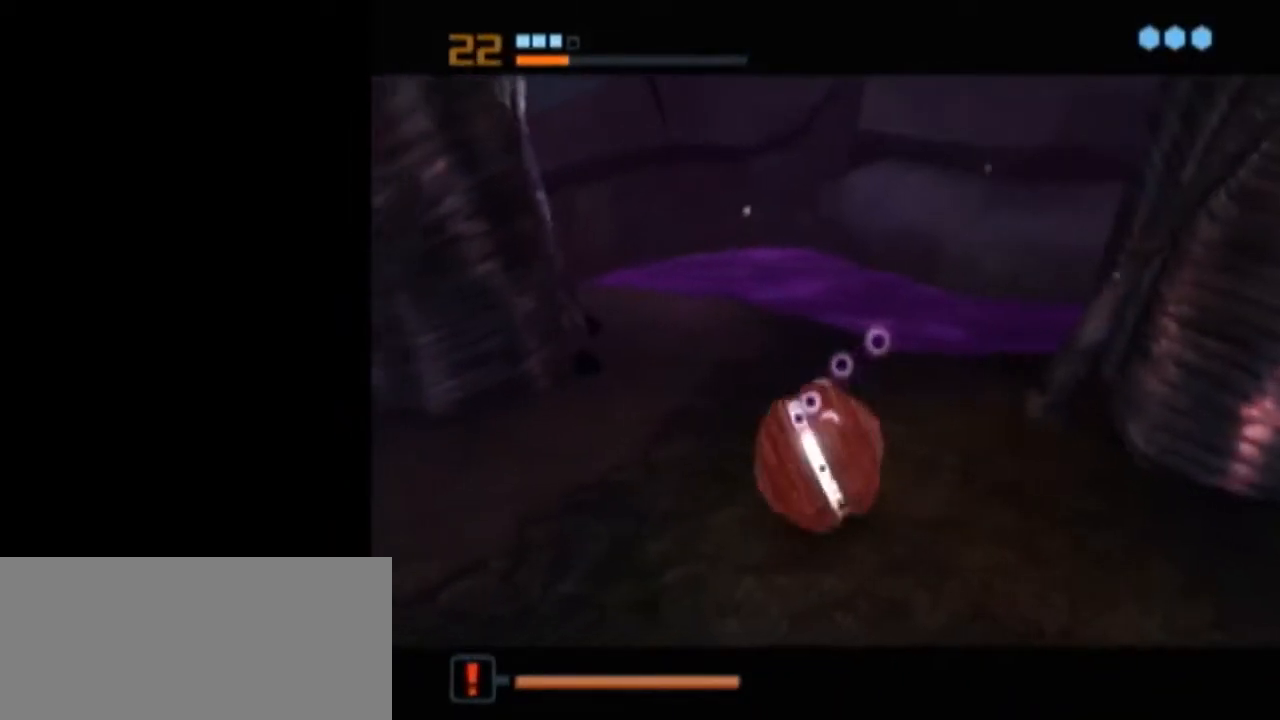
{"buttons": ["L1"], "left_stick": "center", "right_stick": "center", "events": []}
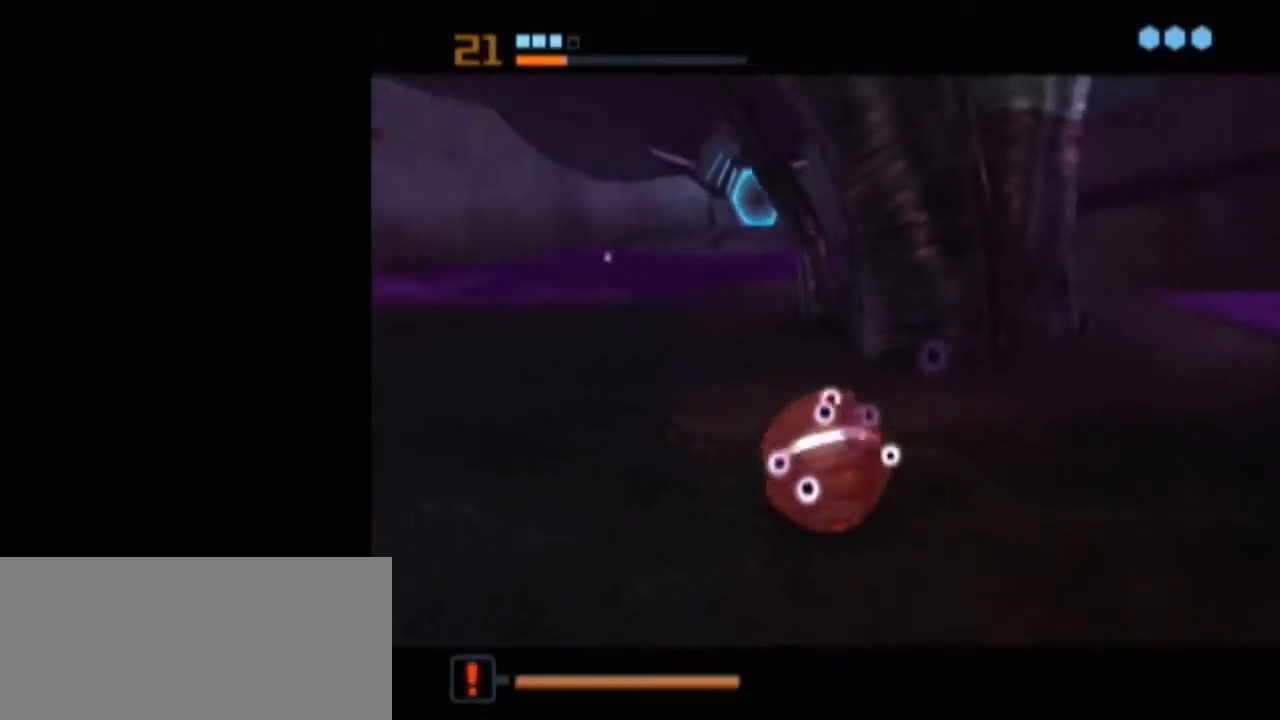
{"buttons": [], "left_stick": "down", "right_stick": "center", "events": [[183, "L1", "up"], [217, "left_stick", "down"]]}
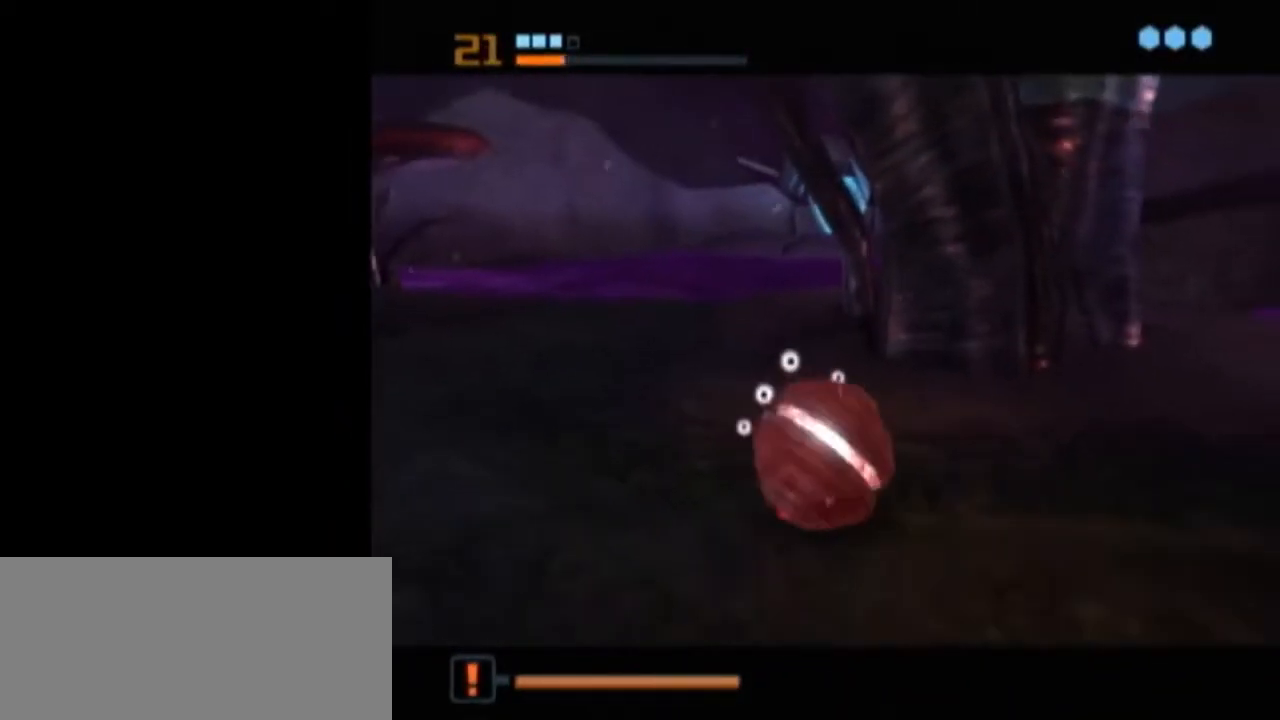
{"buttons": [], "left_stick": "center", "right_stick": "center", "events": [[50, "left_stick", "up"], [250, "A", "down"], [250, "left_stick", "center"], [300, "A", "up"]]}
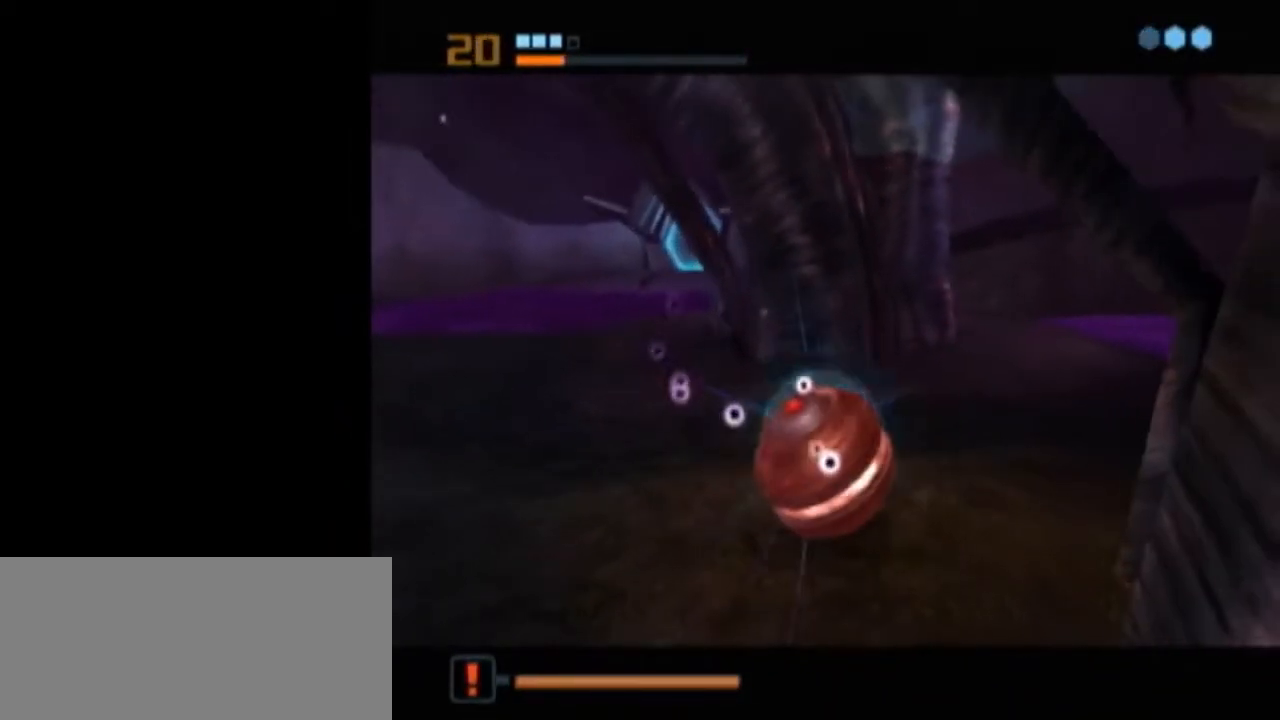
{"buttons": [], "left_stick": "center", "right_stick": "center", "events": []}
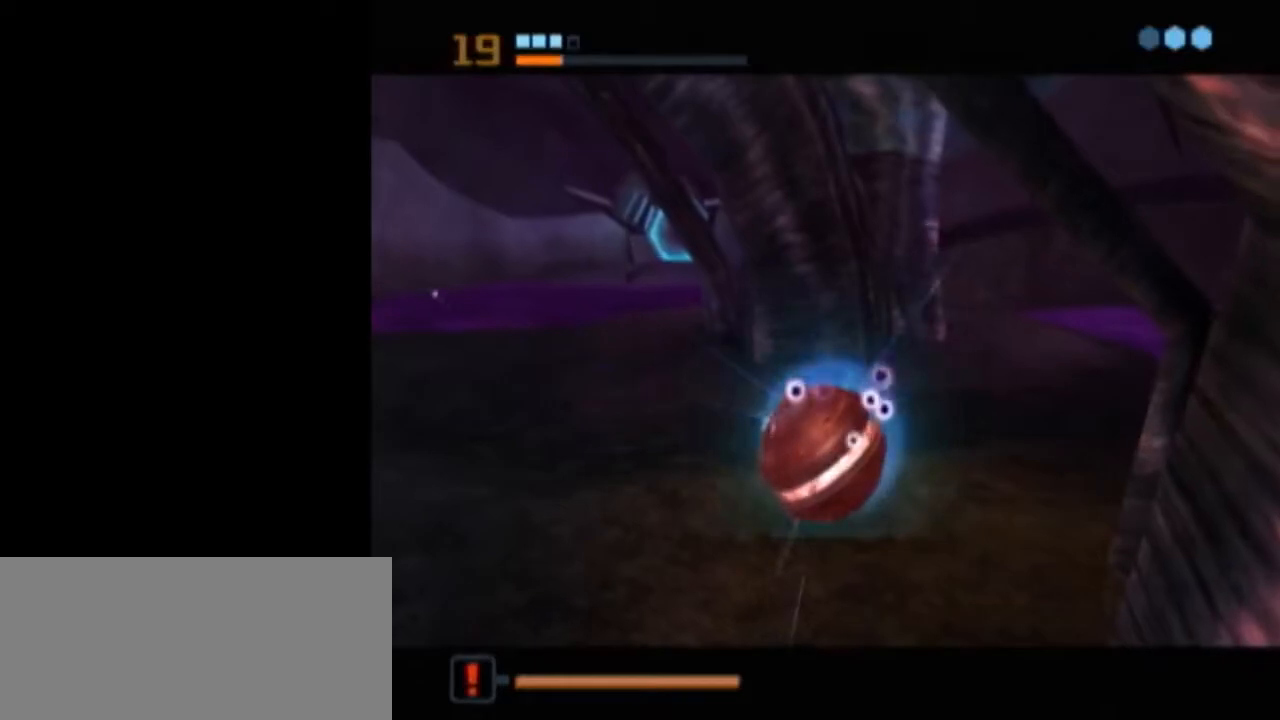
{"buttons": [], "left_stick": "center", "right_stick": "center", "events": [[300, "A", "down"], [367, "A", "up"], [433, "A", "down"], [467, "A", "up"]]}
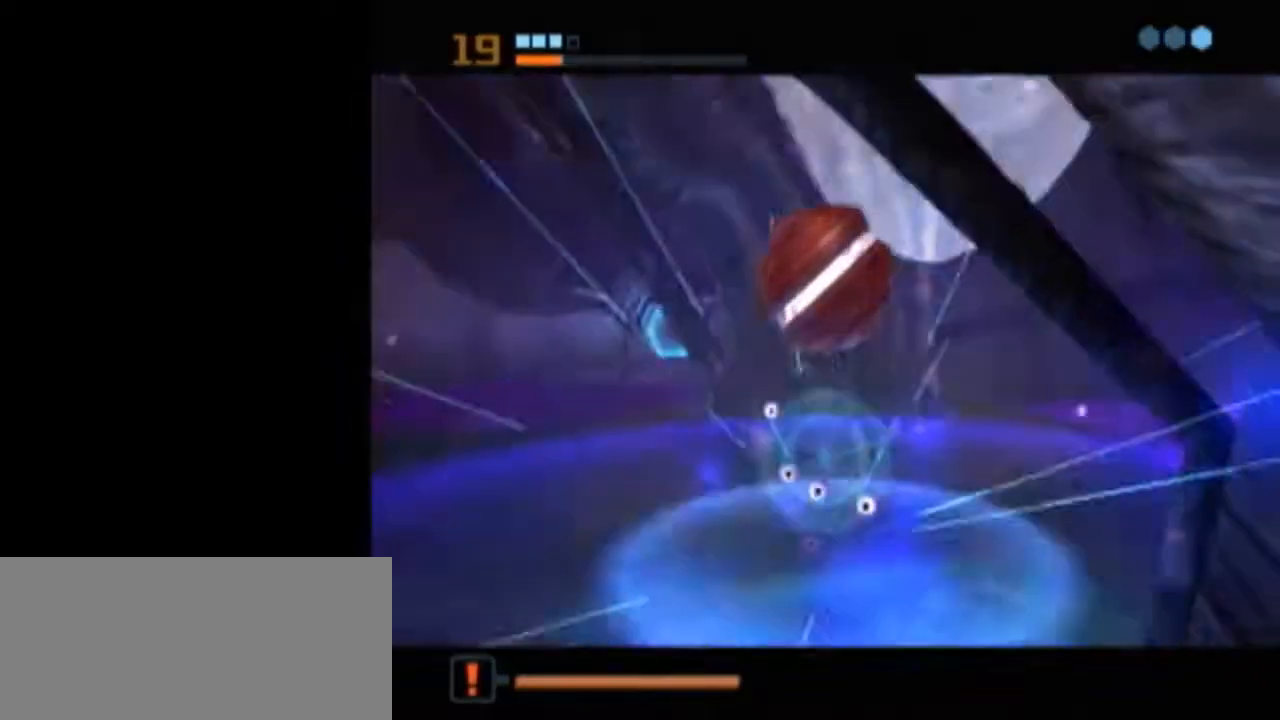
{"buttons": ["L1"], "left_stick": "center", "right_stick": "center", "events": [[17, "A", "down"], [83, "A", "up"], [367, "L1", "down"]]}
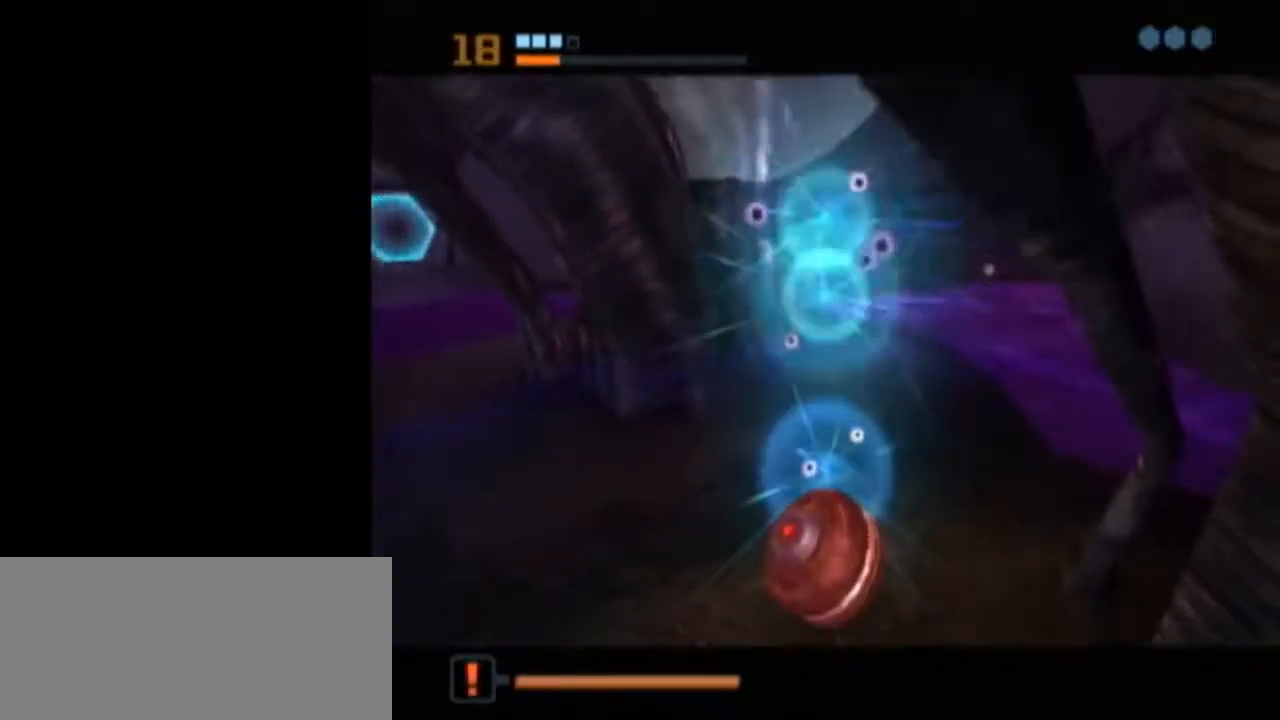
{"buttons": ["L1"], "left_stick": "center", "right_stick": "center", "events": [[83, "L1", "up"], [317, "L1", "down"]]}
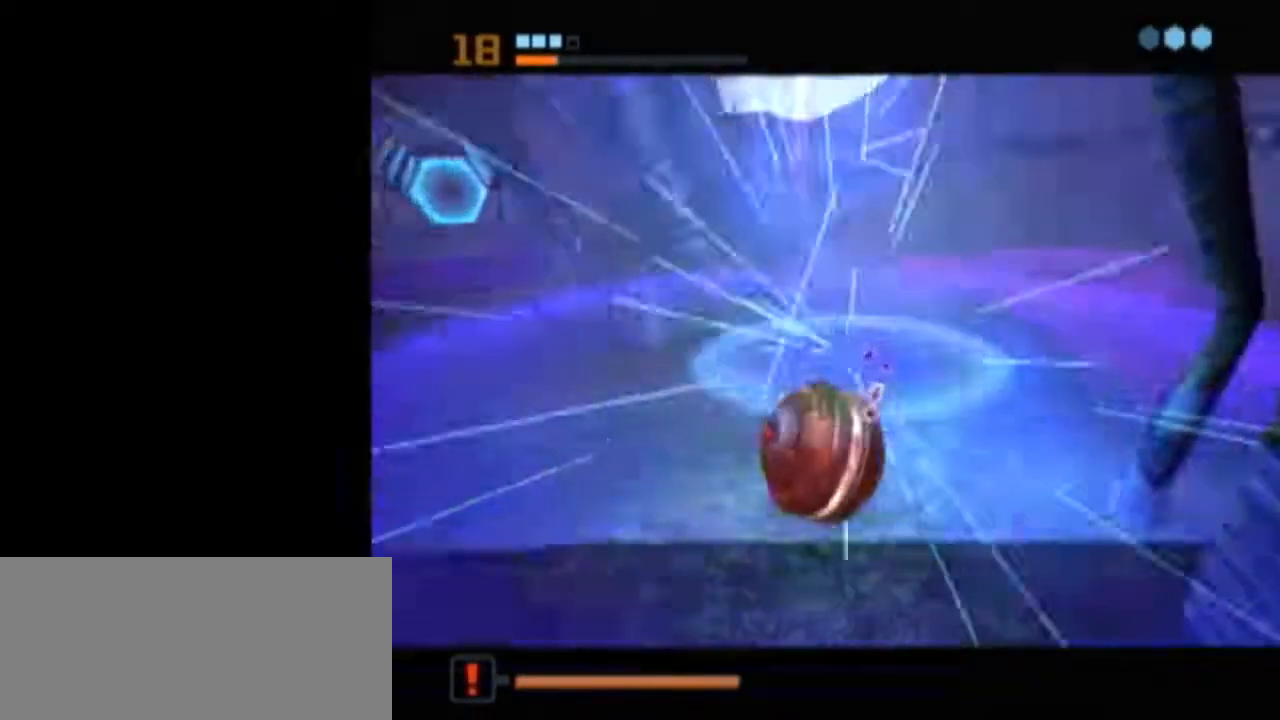
{"buttons": [], "left_stick": "center", "right_stick": "center", "events": [[383, "L1", "up"]]}
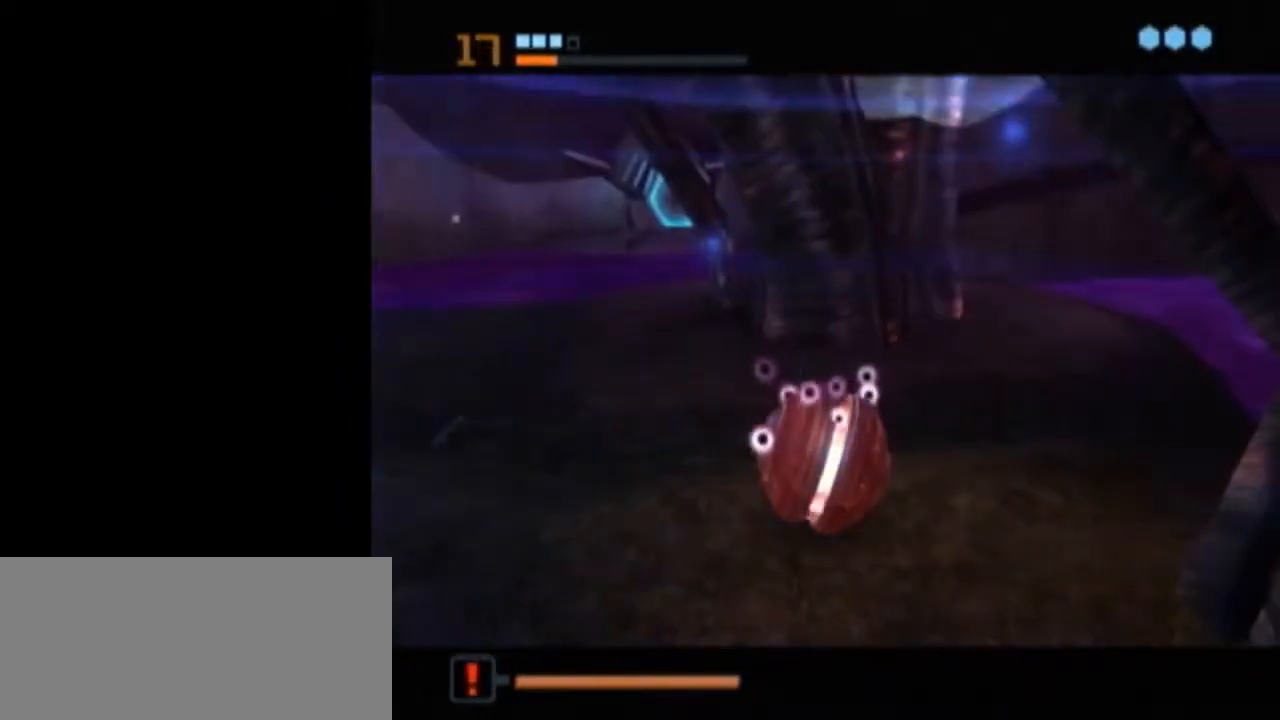
{"buttons": ["A"], "left_stick": "center", "right_stick": "center", "events": [[467, "A", "down"]]}
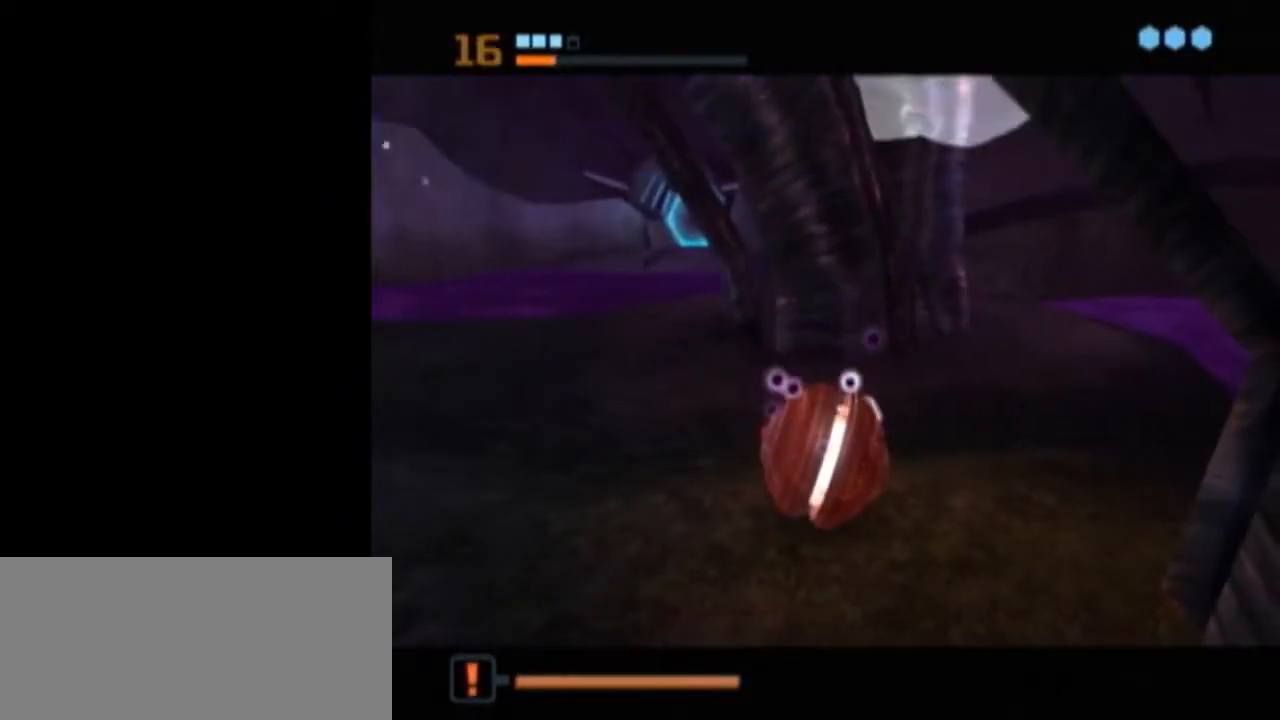
{"buttons": ["A"], "left_stick": "center", "right_stick": "center", "events": [[50, "A", "up"], [467, "A", "down"]]}
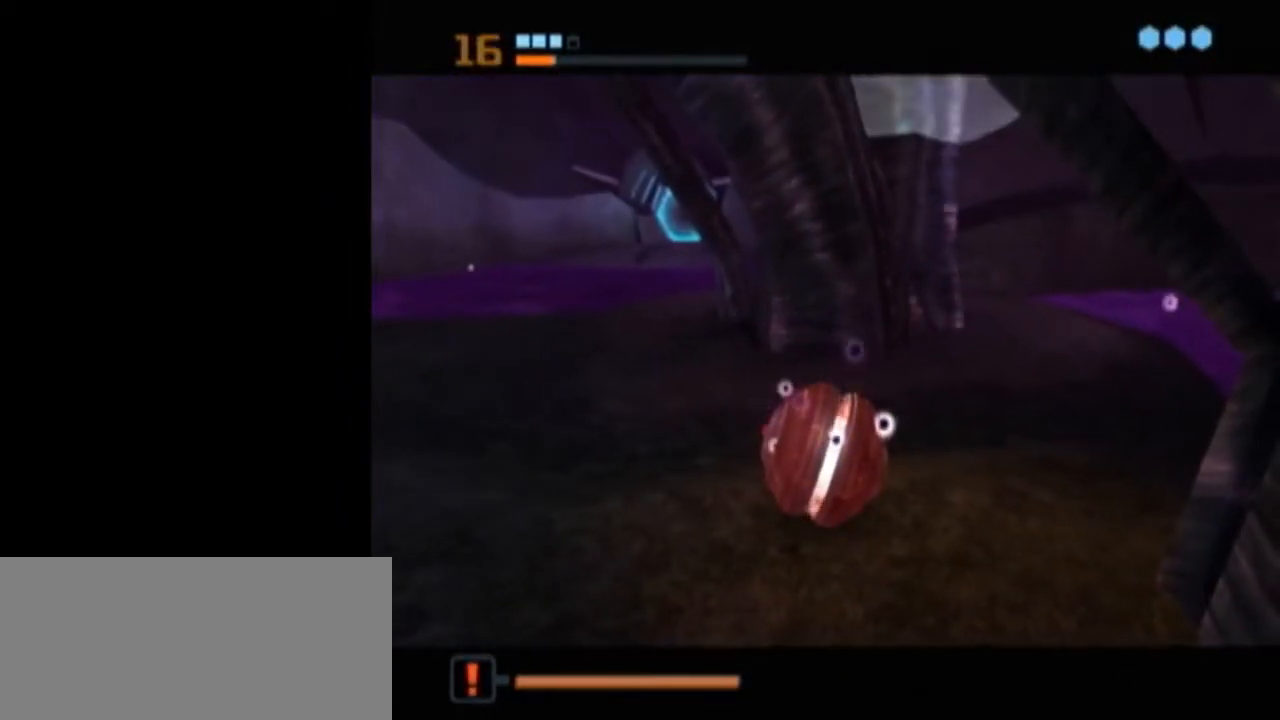
{"buttons": [], "left_stick": "center", "right_stick": "center", "events": [[50, "A", "up"]]}
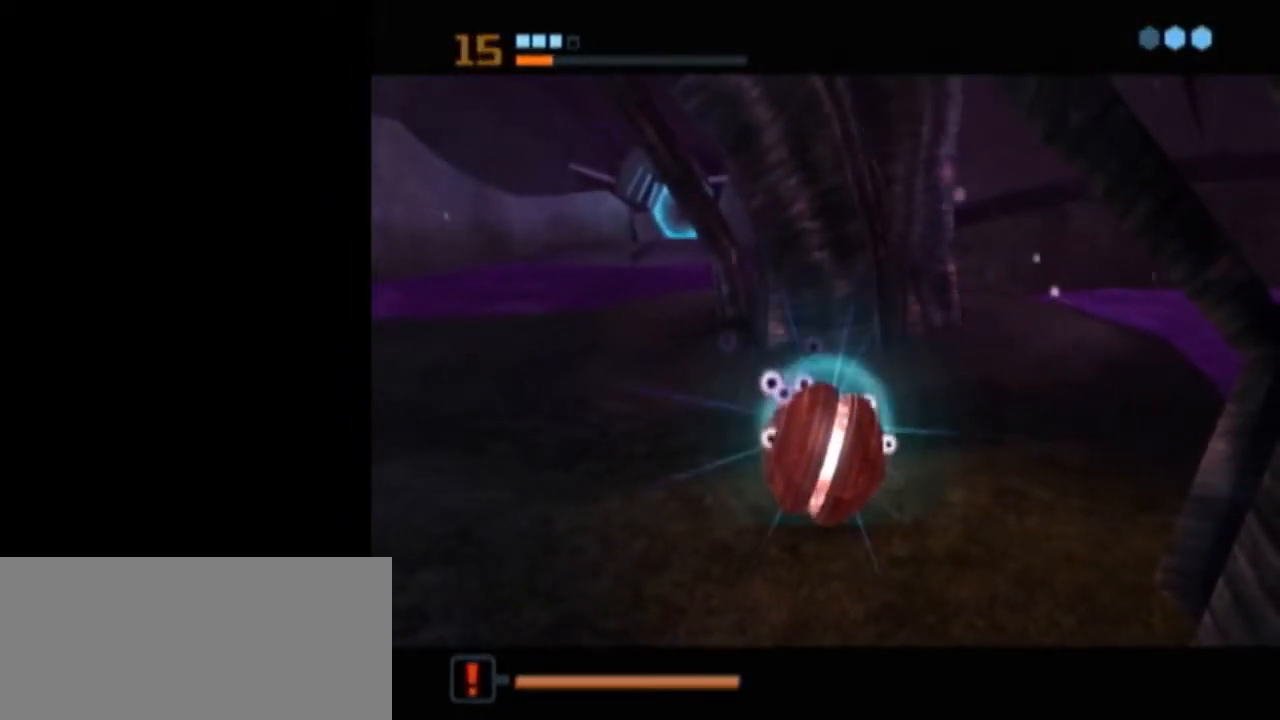
{"buttons": ["A"], "left_stick": "center", "right_stick": "center", "events": [[467, "A", "down"]]}
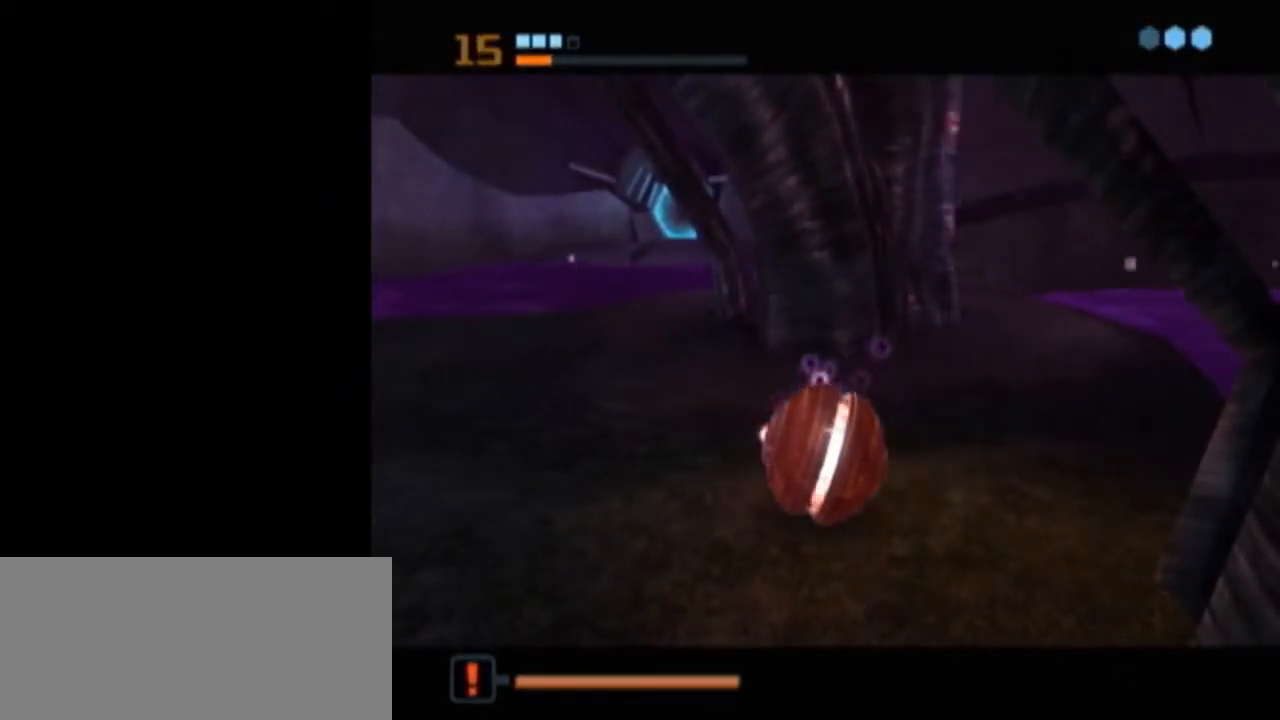
{"buttons": [], "left_stick": "center", "right_stick": "center", "events": [[17, "A", "up"], [117, "A", "down"], [150, "A", "up"], [200, "A", "down"], [267, "A", "up"]]}
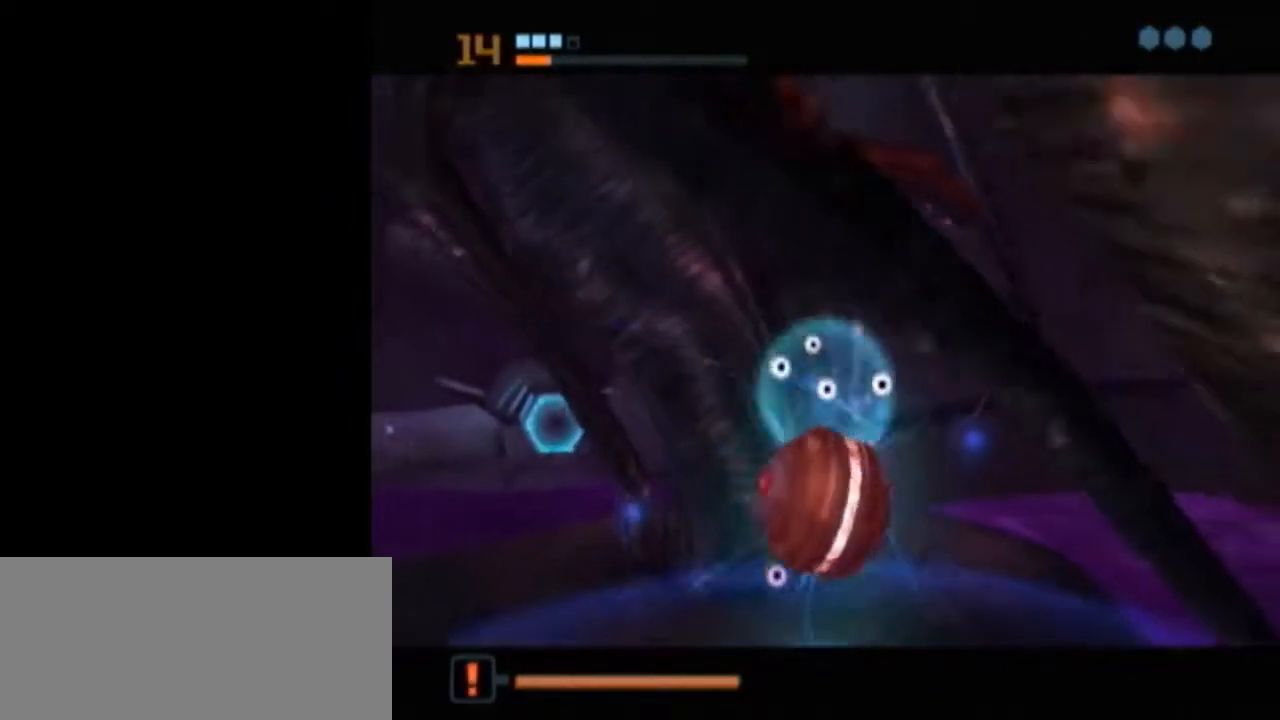
{"buttons": ["L1"], "left_stick": "center", "right_stick": "center", "events": [[117, "L1", "down"]]}
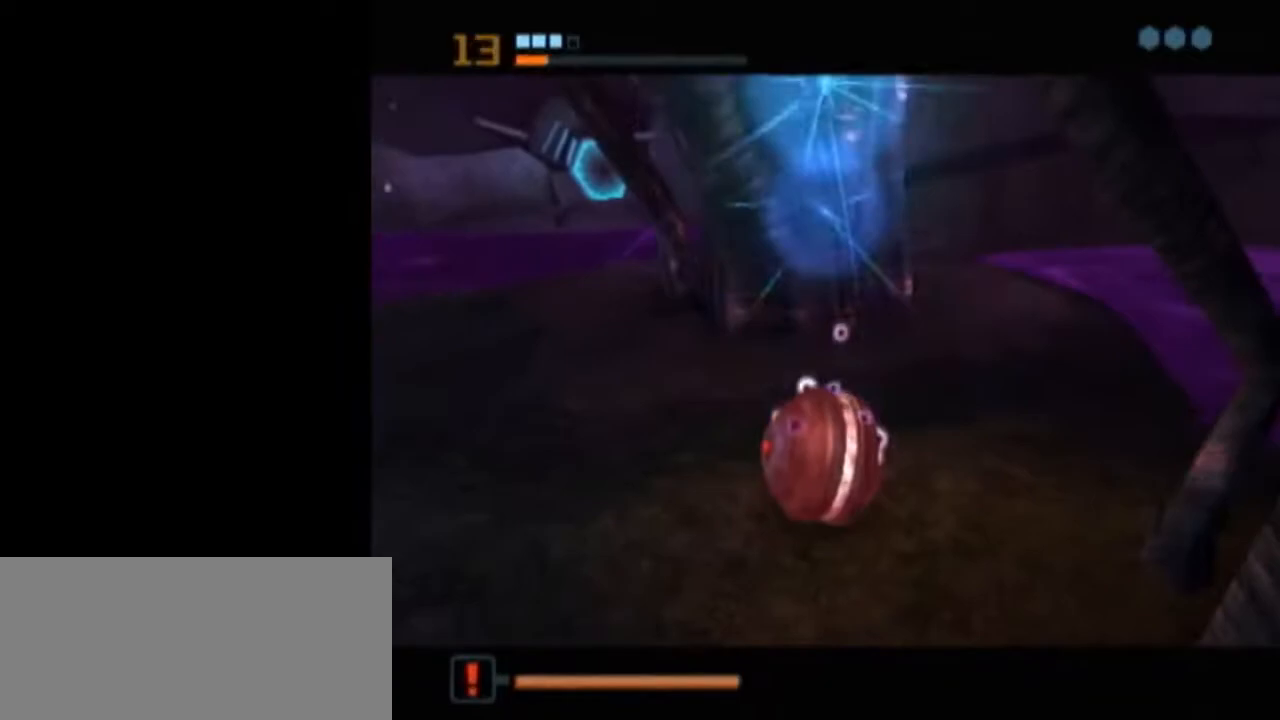
{"buttons": ["B", "L1"], "left_stick": "up", "right_stick": "center", "events": [[217, "L1", "up"], [333, "L1", "down"], [367, "X", "down"], [367, "left_stick", "up"], [400, "B", "down"], [467, "X", "up"]]}
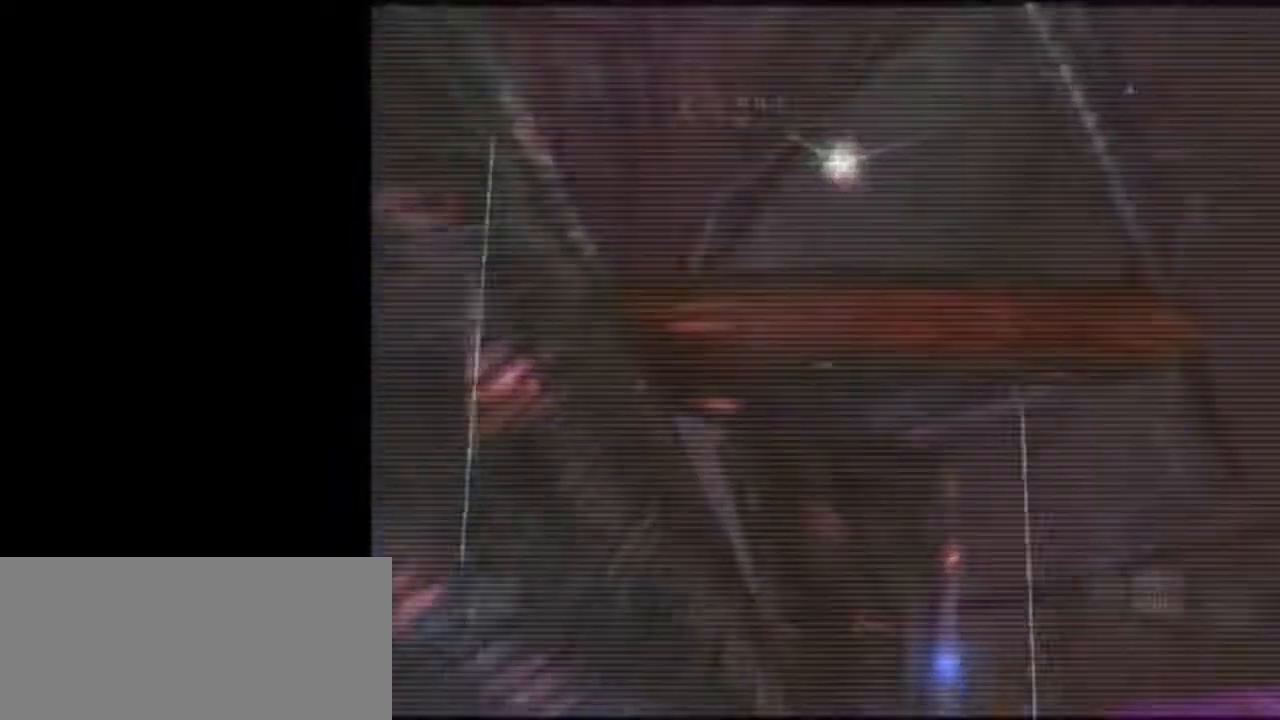
{"buttons": ["L1"], "left_stick": "down", "right_stick": "center", "events": [[333, "B", "up"], [333, "left_stick", "down-right"], [400, "left_stick", "down"]]}
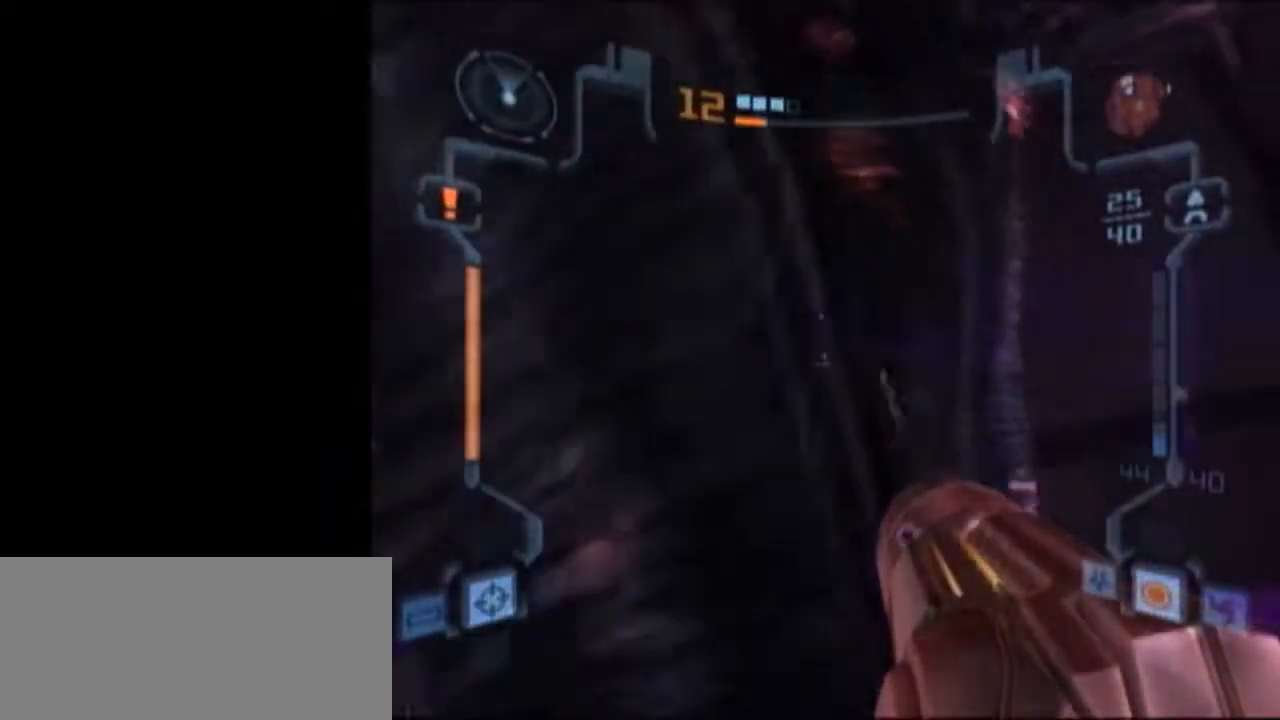
{"buttons": ["L1"], "left_stick": "down", "right_stick": "center", "events": []}
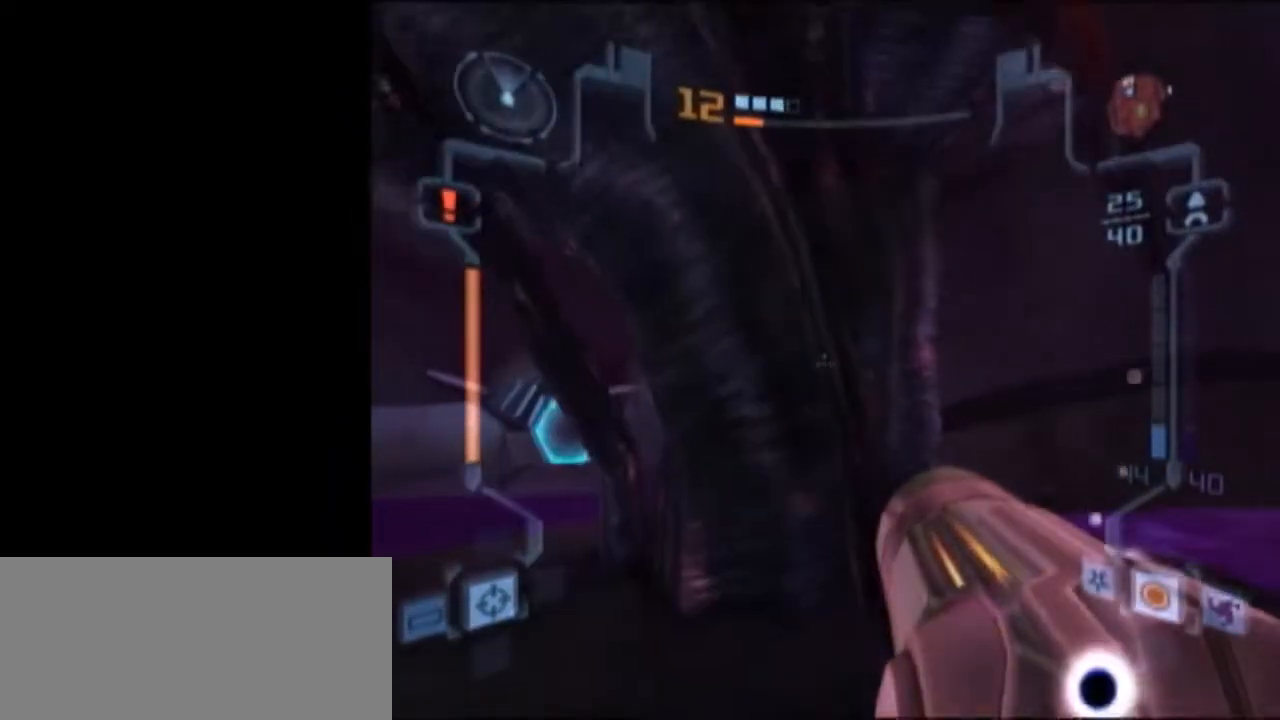
{"buttons": ["X", "L1"], "left_stick": "up", "right_stick": "center", "events": [[333, "left_stick", "up"], [467, "X", "down"]]}
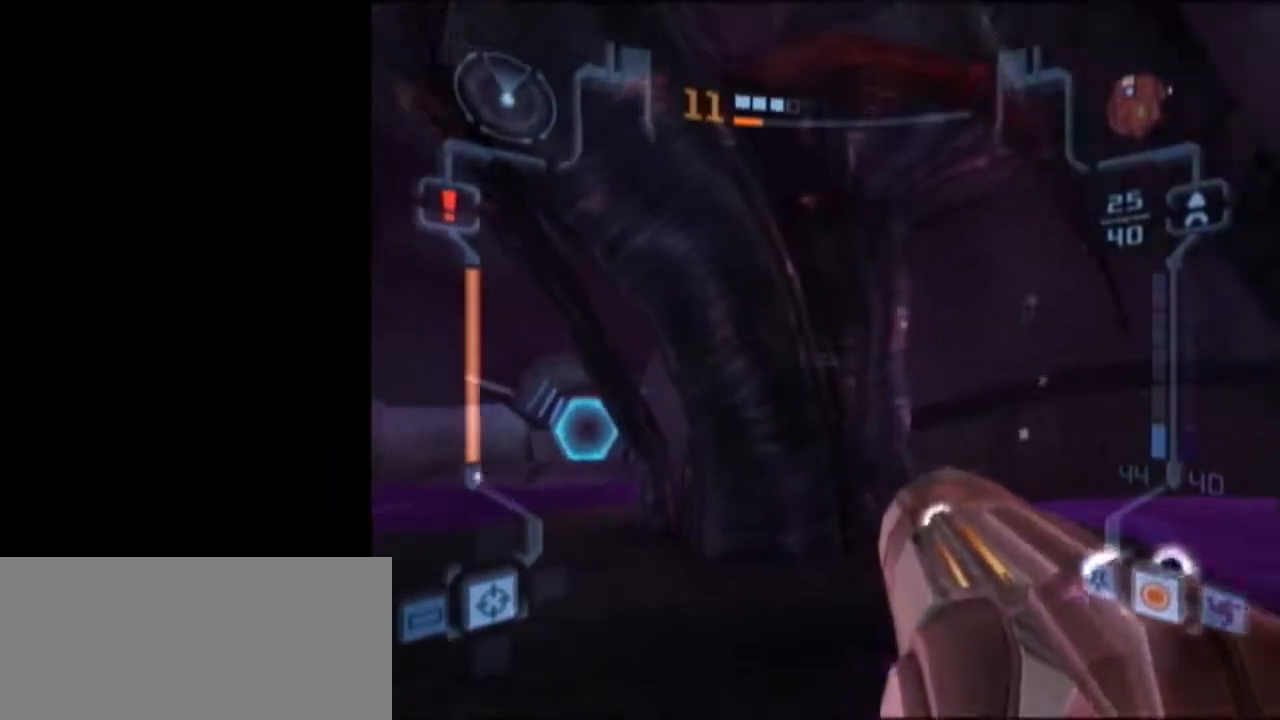
{"buttons": [], "left_stick": "center", "right_stick": "center", "events": [[17, "L1", "up"], [50, "X", "up"], [300, "left_stick", "center"]]}
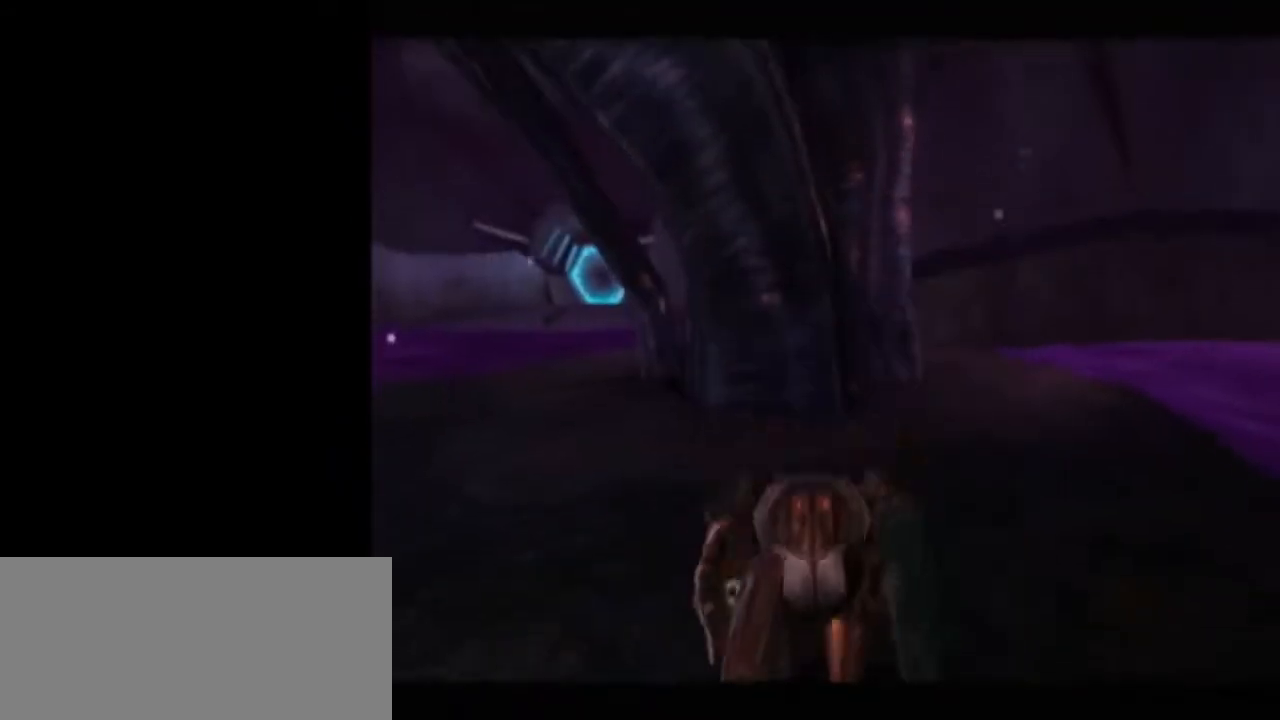
{"buttons": ["A"], "left_stick": "center", "right_stick": "center", "events": [[433, "A", "down"]]}
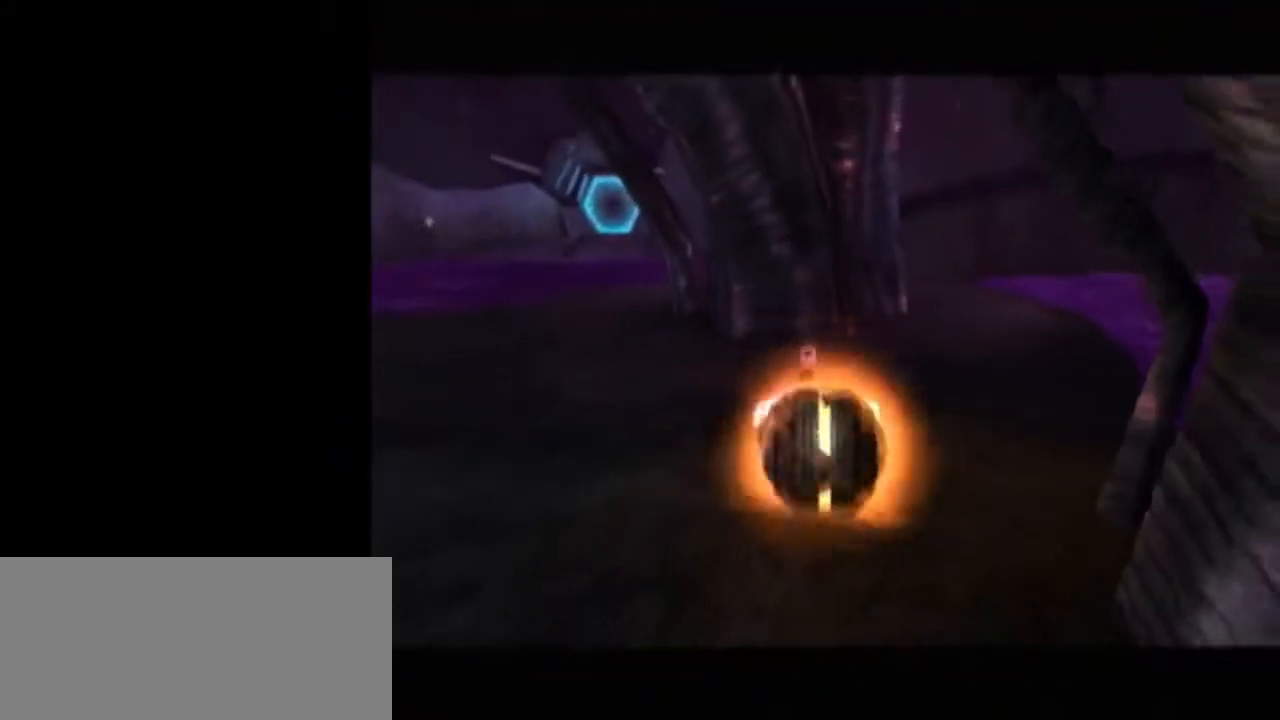
{"buttons": ["L1"], "left_stick": "center", "right_stick": "center", "events": [[50, "A", "up"], [83, "left_stick", "left"], [150, "left_stick", "center"], [250, "L1", "down"]]}
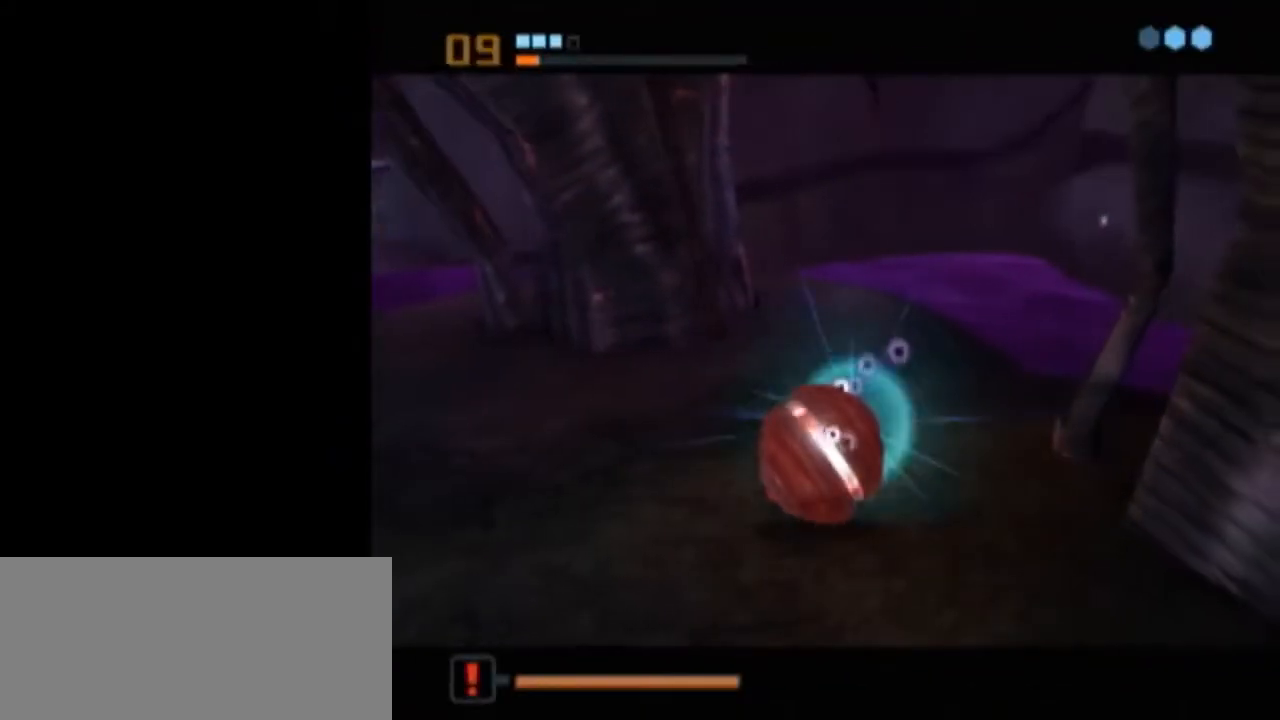
{"buttons": ["A", "L1"], "left_stick": "center", "right_stick": "center", "events": [[467, "A", "down"]]}
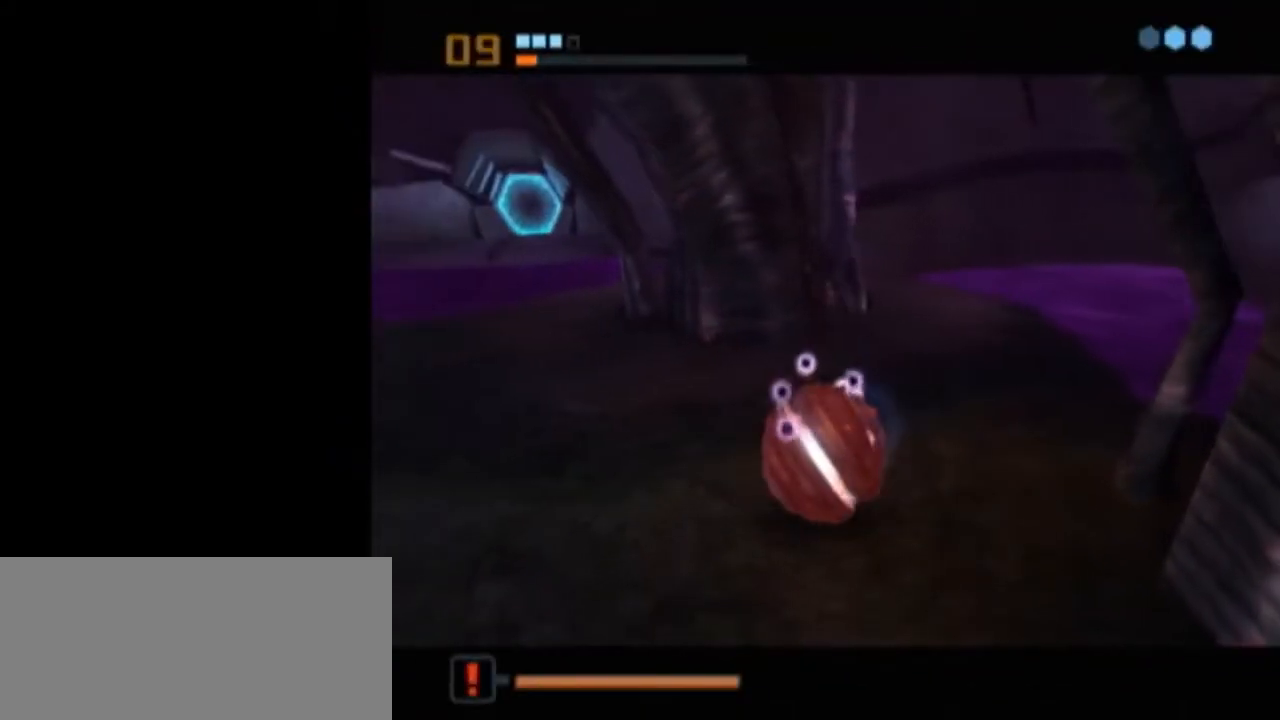
{"buttons": ["L1"], "left_stick": "center", "right_stick": "center", "events": [[50, "A", "up"], [117, "A", "down"], [150, "A", "up"], [250, "A", "down"], [300, "A", "up"], [300, "L1", "up"], [433, "L1", "down"]]}
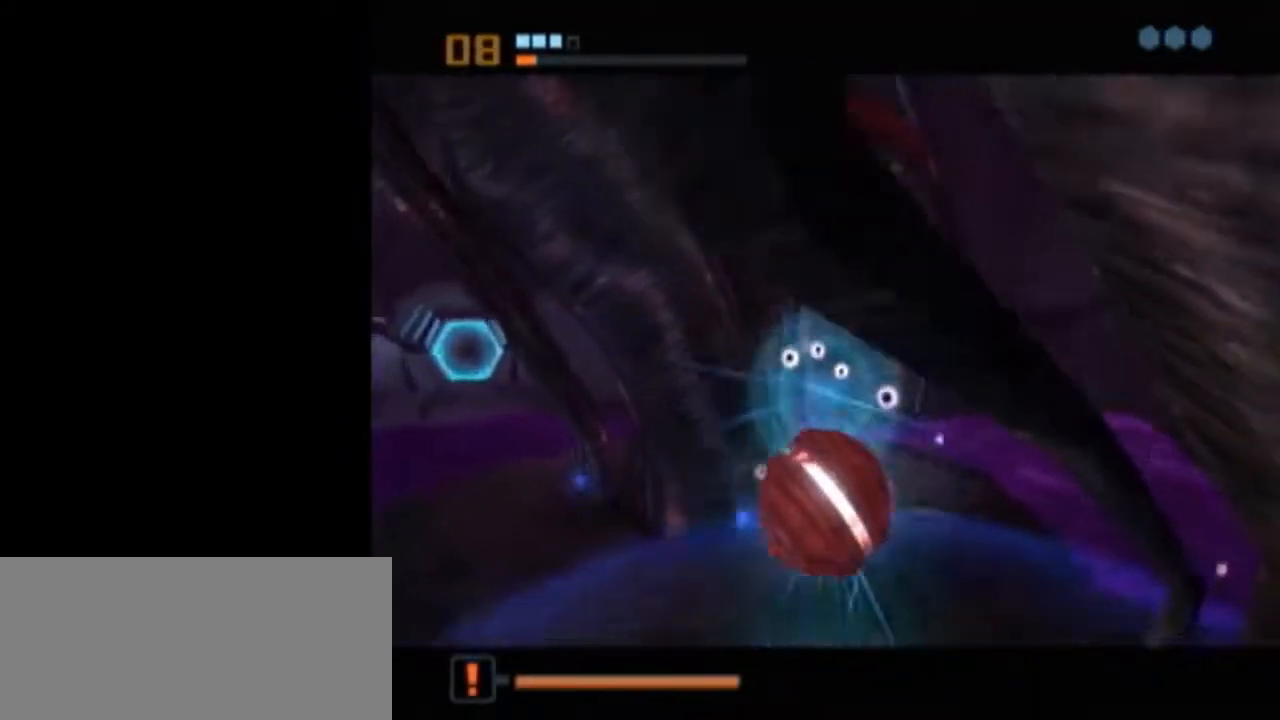
{"buttons": ["L1"], "left_stick": "center", "right_stick": "center", "events": []}